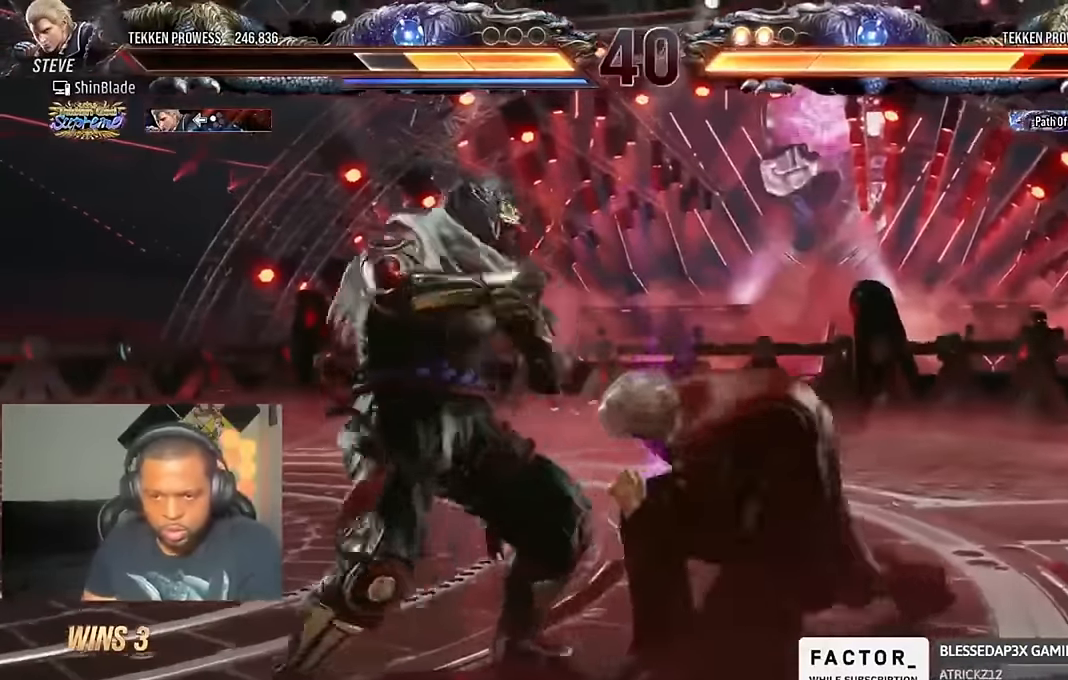
Gameplay with a controller (PlayStation layout); each line is a JSON object with the inputs held at the frame after it. "events" lists button and stick changes between this image and that frame as [ms after this image, input, new state], when the widget could be followed in between.
{"buttons": ["DPAD_RIGHT"], "left_stick": "center", "right_stick": "center", "events": [[100, "DPAD_RIGHT", "down"], [133, "SQUARE", "up"], [300, "DPAD_RIGHT", "up"], [467, "DPAD_RIGHT", "down"]]}
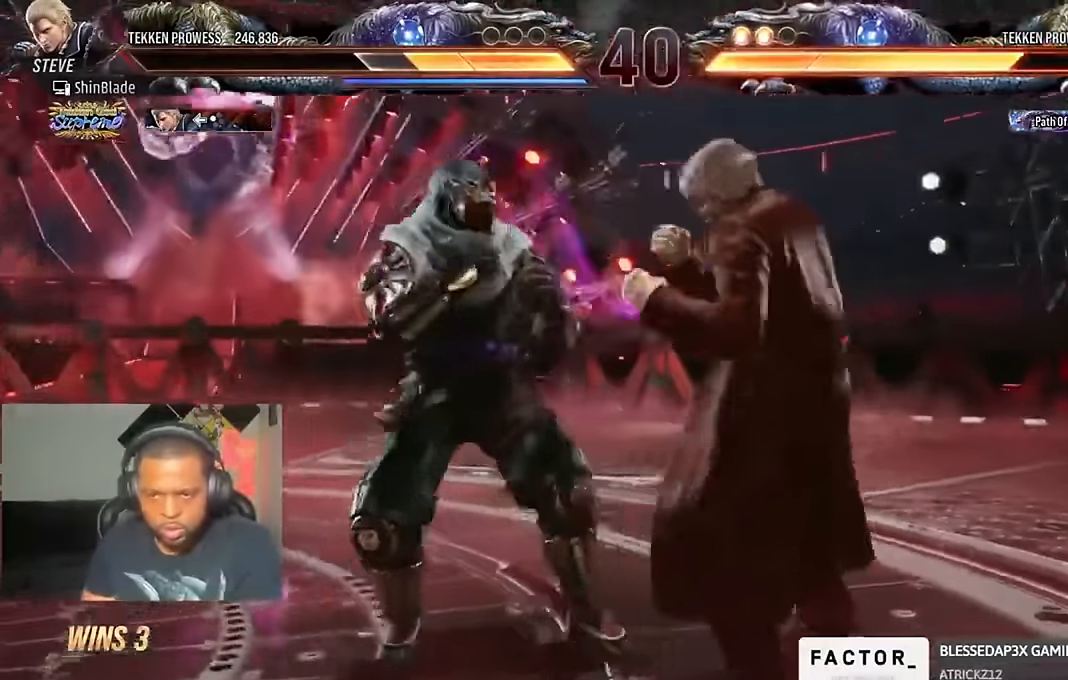
{"buttons": ["DPAD_RIGHT"], "left_stick": "center", "right_stick": "center", "events": [[200, "TRIANGLE", "down"], [333, "TRIANGLE", "up"], [400, "TRIANGLE", "down"], [500, "TRIANGLE", "up"]]}
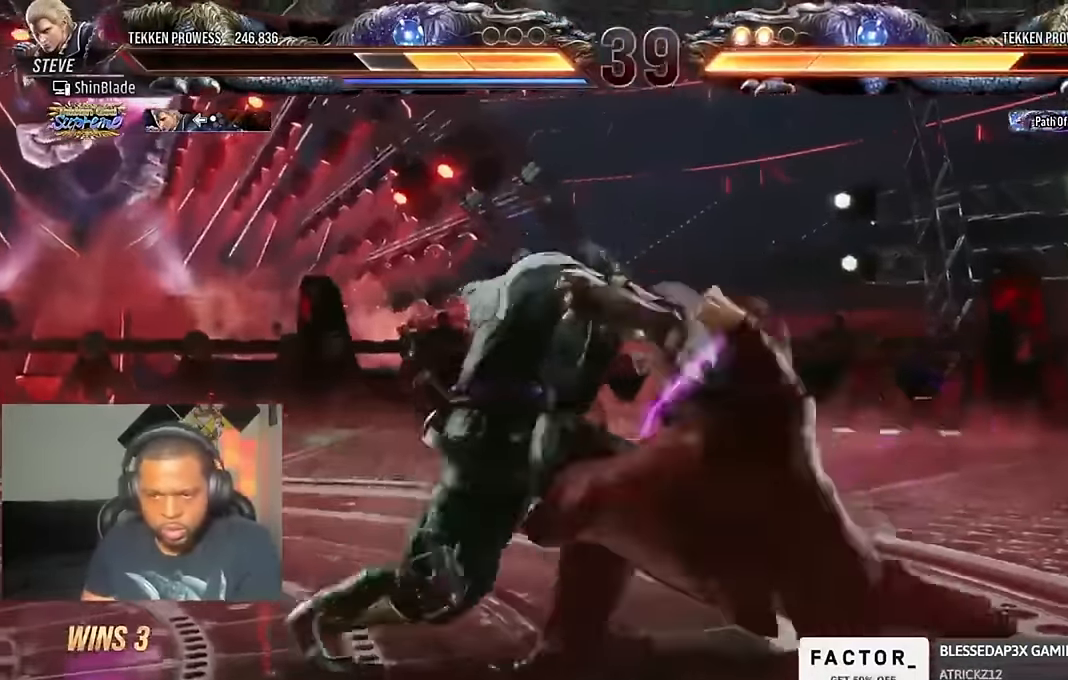
{"buttons": ["DPAD_LEFT"], "left_stick": "center", "right_stick": "center", "events": [[100, "DPAD_RIGHT", "up"], [367, "SQUARE", "down"], [367, "TRIANGLE", "down"], [433, "SQUARE", "up"], [433, "TRIANGLE", "up"], [500, "DPAD_LEFT", "down"]]}
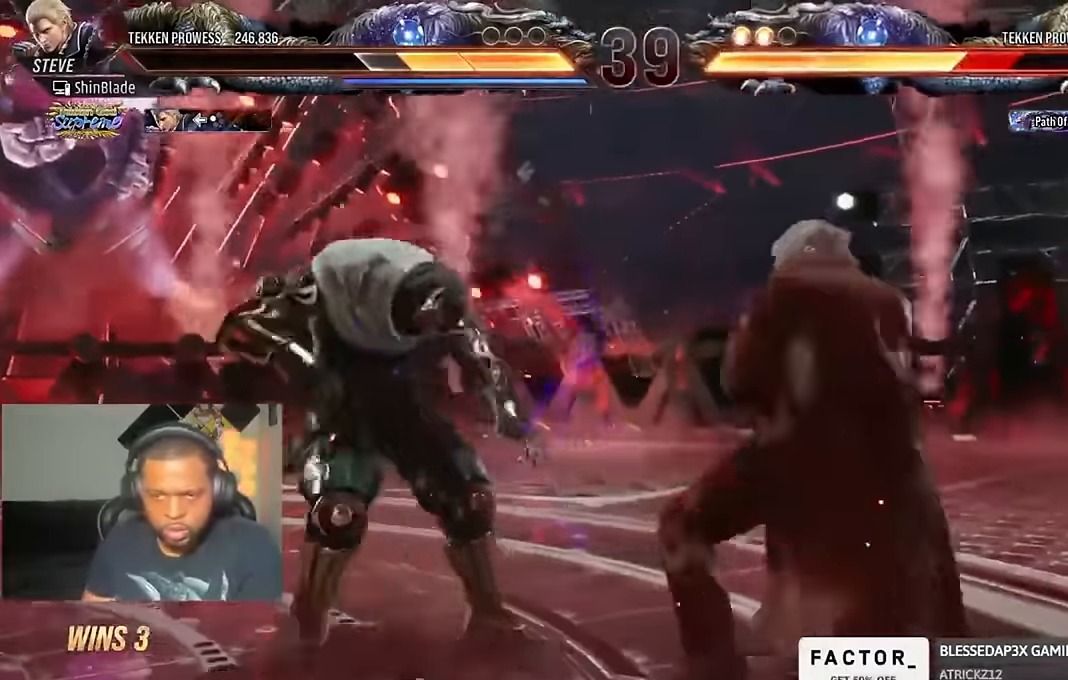
{"buttons": ["DPAD_LEFT"], "left_stick": "center", "right_stick": "center", "events": [[67, "SQUARE", "down"], [67, "TRIANGLE", "down"], [133, "SQUARE", "up"], [133, "TRIANGLE", "up"], [200, "SQUARE", "down"], [200, "TRIANGLE", "down"], [267, "SQUARE", "up"], [267, "TRIANGLE", "up"], [400, "SQUARE", "down"], [400, "TRIANGLE", "down"], [467, "SQUARE", "up"], [467, "TRIANGLE", "up"]]}
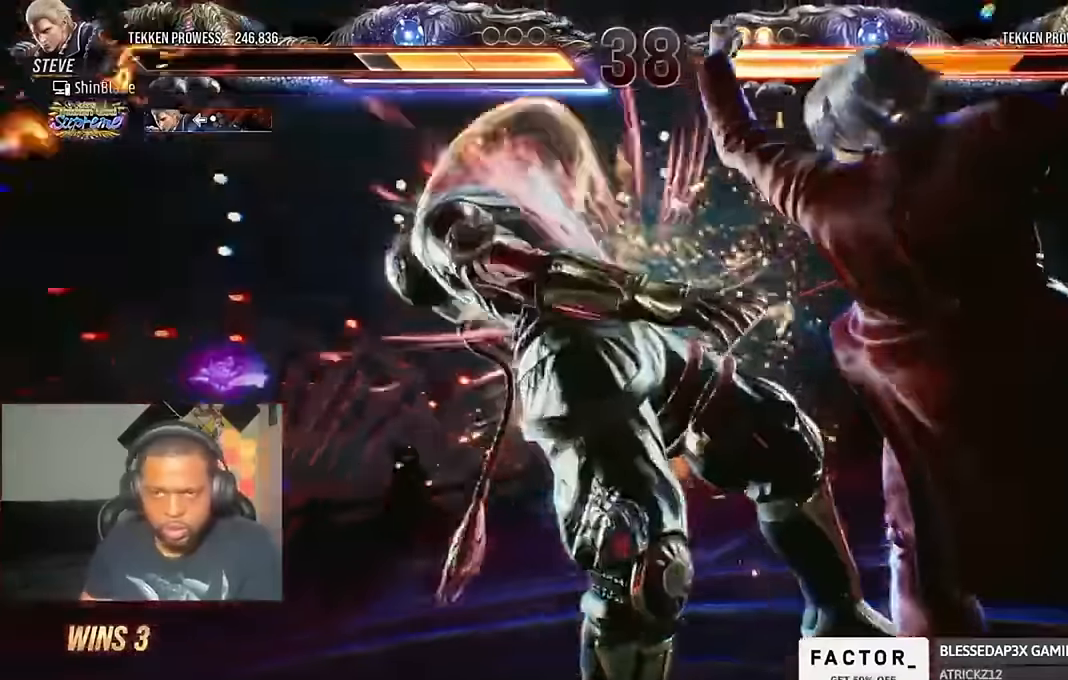
{"buttons": ["DPAD_LEFT"], "left_stick": "center", "right_stick": "center", "events": [[67, "SQUARE", "down"], [67, "TRIANGLE", "down"], [167, "SQUARE", "up"], [167, "TRIANGLE", "up"], [333, "CIRCLE", "down"], [400, "CIRCLE", "up"]]}
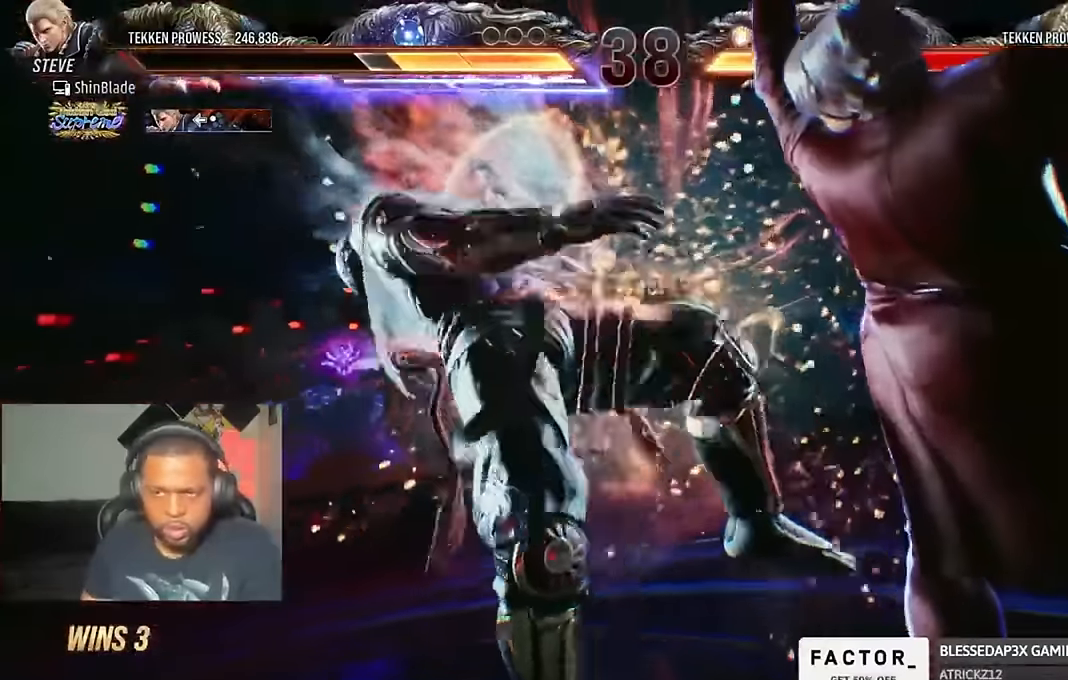
{"buttons": ["SQUARE", "DPAD_LEFT"], "left_stick": "center", "right_stick": "center", "events": [[267, "SQUARE", "down"], [333, "SQUARE", "up"], [400, "SQUARE", "down"]]}
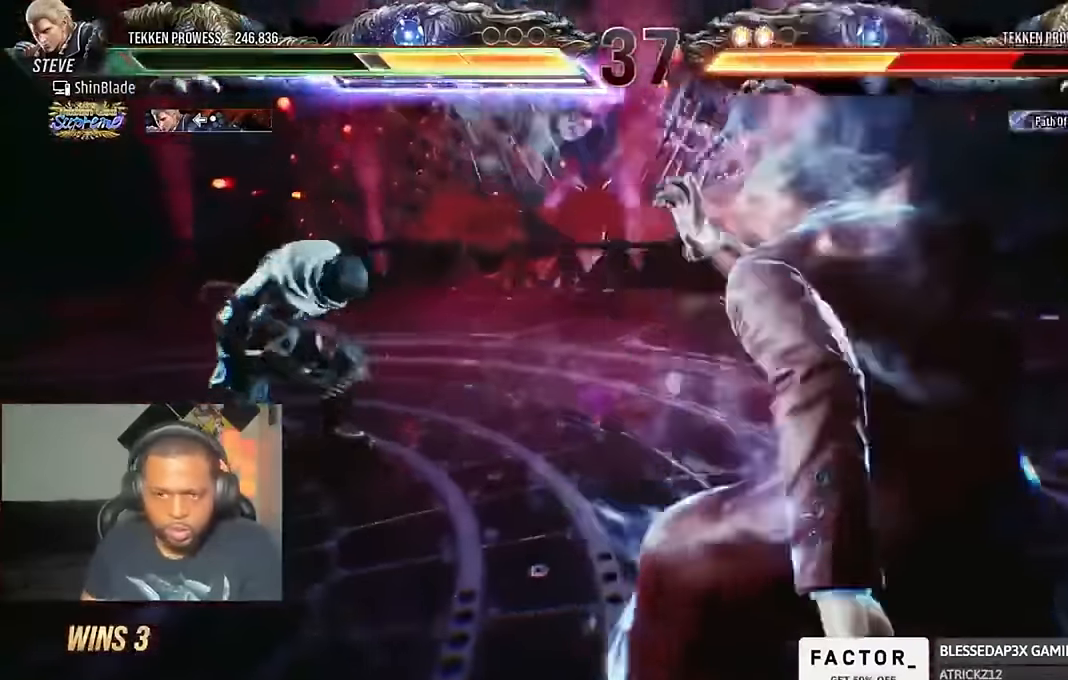
{"buttons": ["SQUARE", "TRIANGLE", "DPAD_UP", "DPAD_LEFT"], "left_stick": "center", "right_stick": "center", "events": [[33, "SQUARE", "up"], [300, "DPAD_LEFT", "up"], [433, "DPAD_LEFT", "down"], [467, "DPAD_UP", "down"], [500, "SQUARE", "down"], [500, "TRIANGLE", "down"]]}
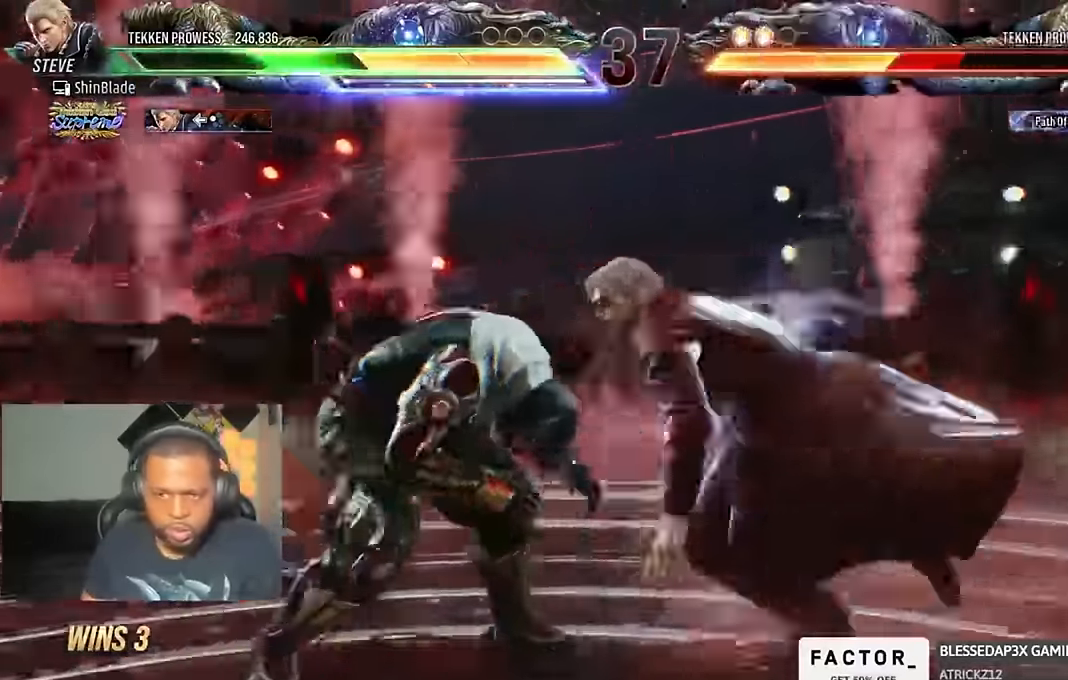
{"buttons": [], "left_stick": "center", "right_stick": "center", "events": [[67, "TRIANGLE", "up"], [100, "SQUARE", "up"], [167, "SQUARE", "down"], [167, "TRIANGLE", "down"], [200, "DPAD_LEFT", "up"], [233, "DPAD_UP", "up"], [233, "SQUARE", "up"], [233, "TRIANGLE", "up"], [300, "DPAD_RIGHT", "down"], [300, "SQUARE", "down"], [300, "TRIANGLE", "down"], [367, "SQUARE", "up"], [367, "TRIANGLE", "up"], [433, "SQUARE", "down"], [433, "TRIANGLE", "down"], [500, "DPAD_RIGHT", "up"], [500, "SQUARE", "up"], [500, "TRIANGLE", "up"]]}
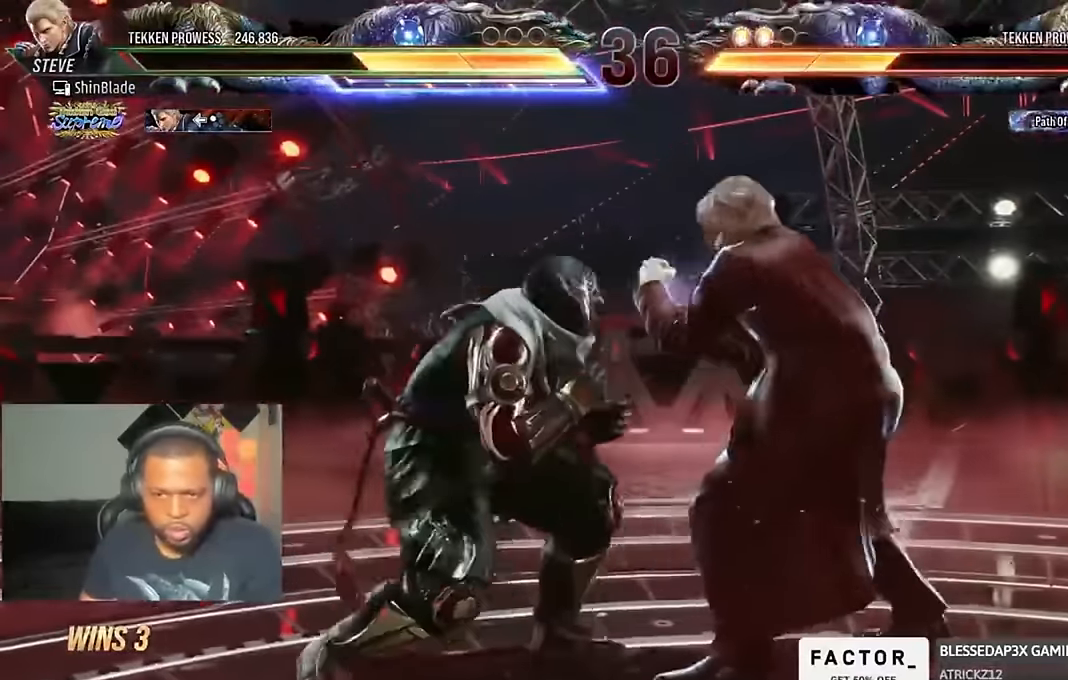
{"buttons": ["SQUARE", "DPAD_RIGHT"], "left_stick": "center", "right_stick": "center", "events": [[100, "DPAD_RIGHT", "down"], [333, "SQUARE", "down"]]}
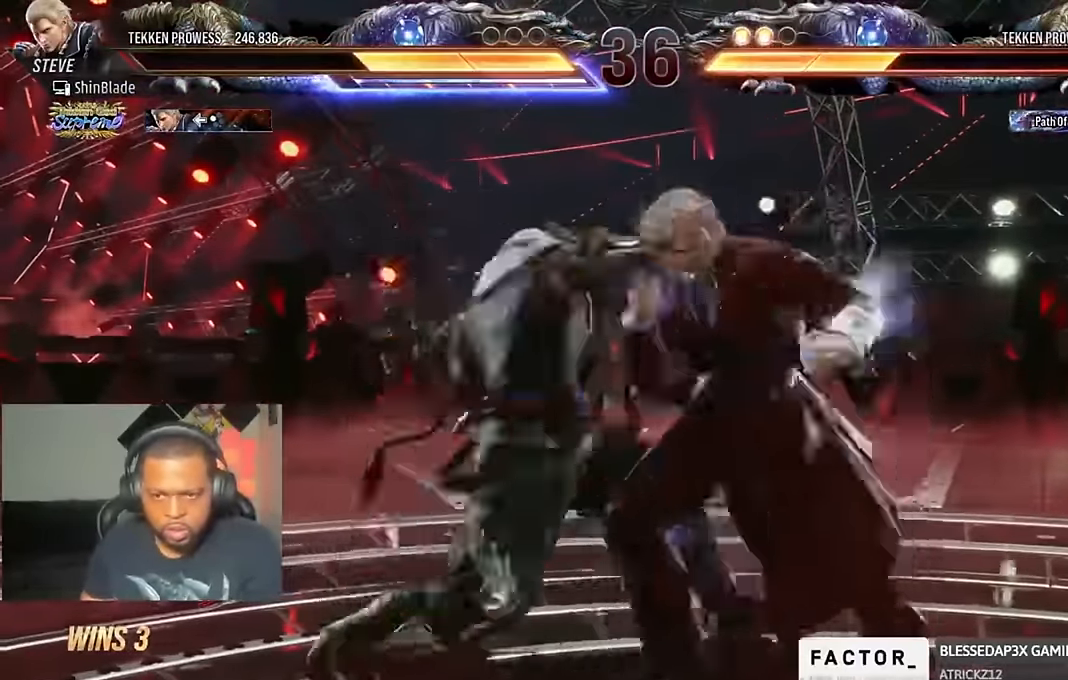
{"buttons": ["CROSS", "DPAD_LEFT"], "left_stick": "center", "right_stick": "center", "events": [[233, "DPAD_RIGHT", "up"], [233, "SQUARE", "up"], [267, "DPAD_LEFT", "down"], [300, "CROSS", "down"]]}
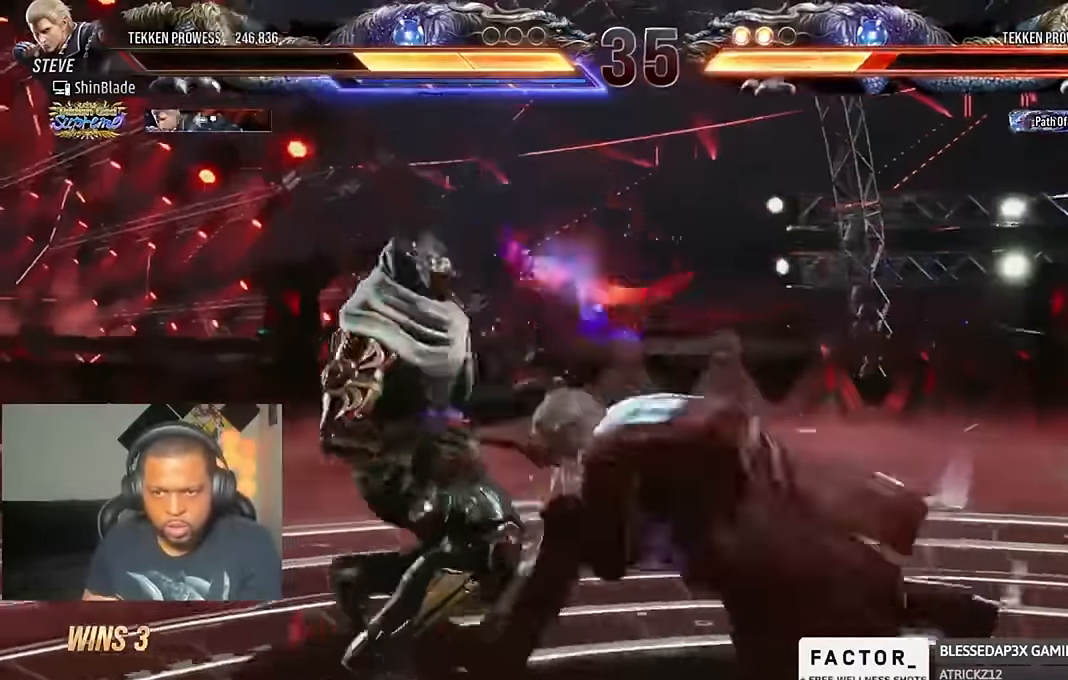
{"buttons": ["SQUARE", "DPAD_LEFT"], "left_stick": "center", "right_stick": "center", "events": [[300, "CROSS", "up"], [300, "DPAD_LEFT", "up"], [333, "SQUARE", "down"], [367, "DPAD_LEFT", "down"], [400, "SQUARE", "up"], [467, "SQUARE", "down"]]}
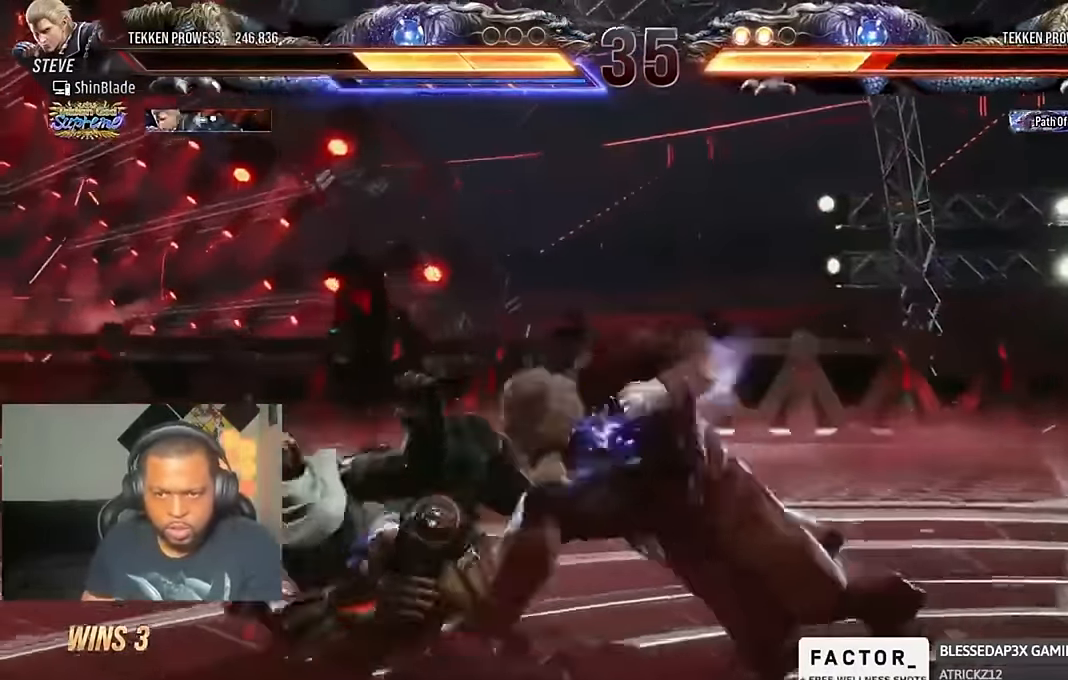
{"buttons": ["SQUARE", "DPAD_DOWN", "DPAD_LEFT"], "left_stick": "center", "right_stick": "center", "events": [[33, "SQUARE", "up"], [100, "SQUARE", "down"], [200, "DPAD_LEFT", "up"], [267, "SQUARE", "up"], [433, "DPAD_DOWN", "down"], [433, "DPAD_LEFT", "down"], [500, "SQUARE", "down"]]}
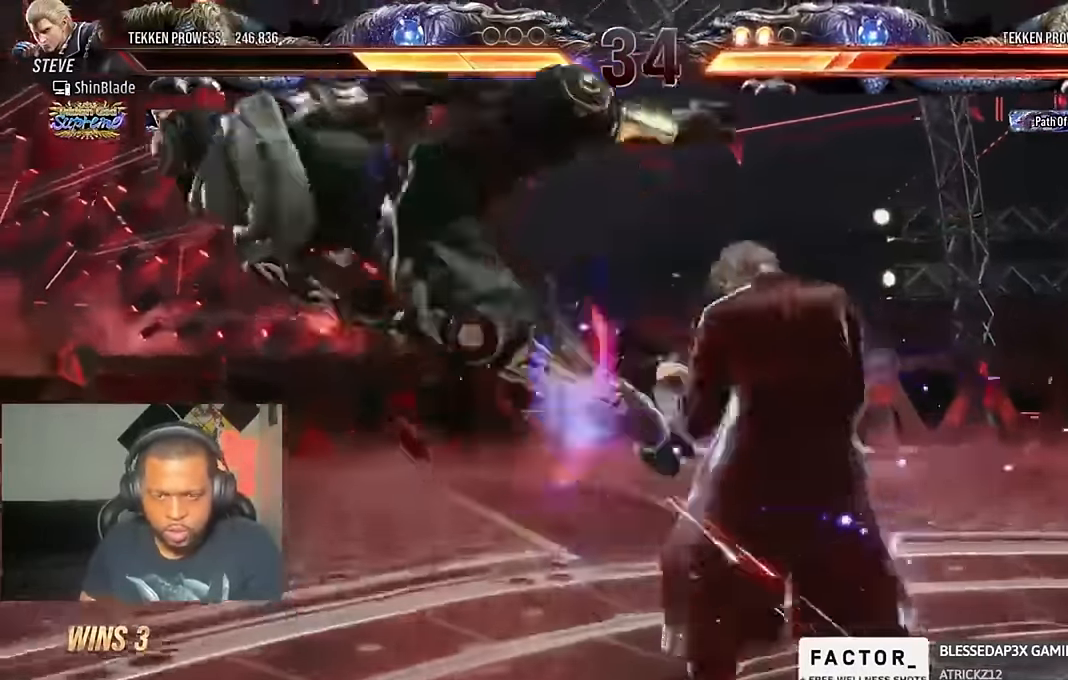
{"buttons": ["SQUARE", "DPAD_RIGHT"], "left_stick": "center", "right_stick": "center", "events": [[67, "SQUARE", "up"], [67, "TRIANGLE", "down"], [100, "DPAD_DOWN", "up"], [133, "DPAD_LEFT", "up"], [200, "SQUARE", "down"], [200, "TRIANGLE", "up"], [267, "DPAD_RIGHT", "down"], [267, "SQUARE", "up"], [333, "SQUARE", "down"], [400, "SQUARE", "up"], [467, "SQUARE", "down"]]}
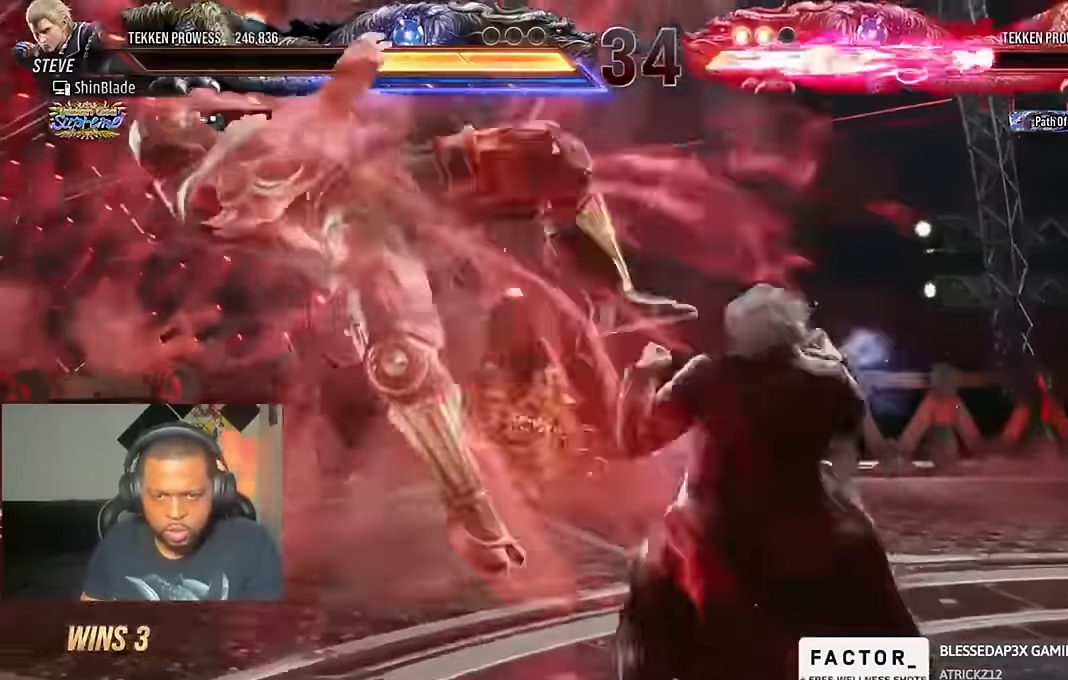
{"buttons": ["SQUARE", "DPAD_RIGHT"], "left_stick": "center", "right_stick": "center", "events": [[33, "SQUARE", "up"], [100, "SQUARE", "down"], [200, "SQUARE", "up"], [467, "SQUARE", "down"]]}
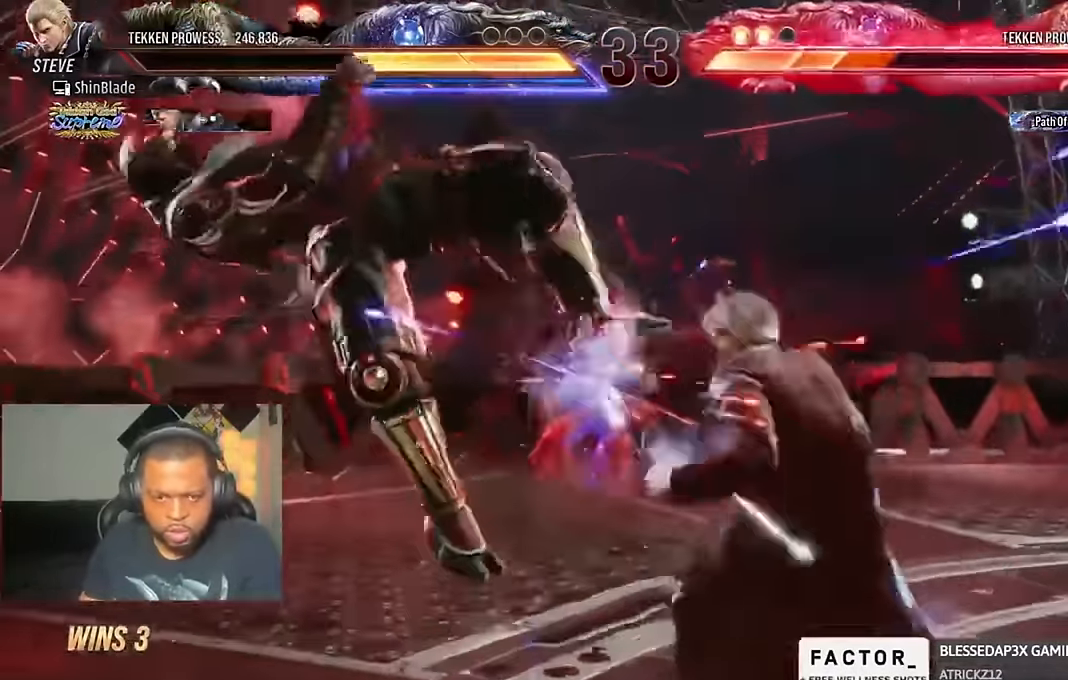
{"buttons": ["TRIANGLE"], "left_stick": "center", "right_stick": "center", "events": [[33, "SQUARE", "up"], [100, "TRIANGLE", "down"], [200, "TRIANGLE", "up"], [267, "DPAD_RIGHT", "up"], [267, "TRIANGLE", "down"], [400, "SQUARE", "down"], [467, "SQUARE", "up"]]}
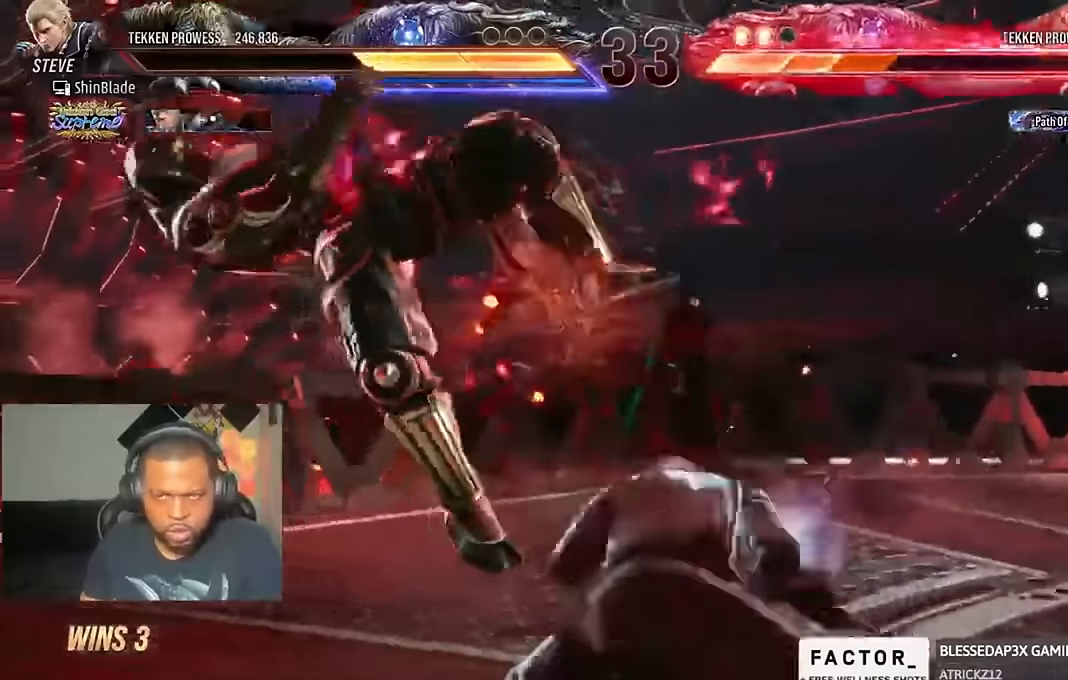
{"buttons": ["TRIANGLE"], "left_stick": "center", "right_stick": "center"}
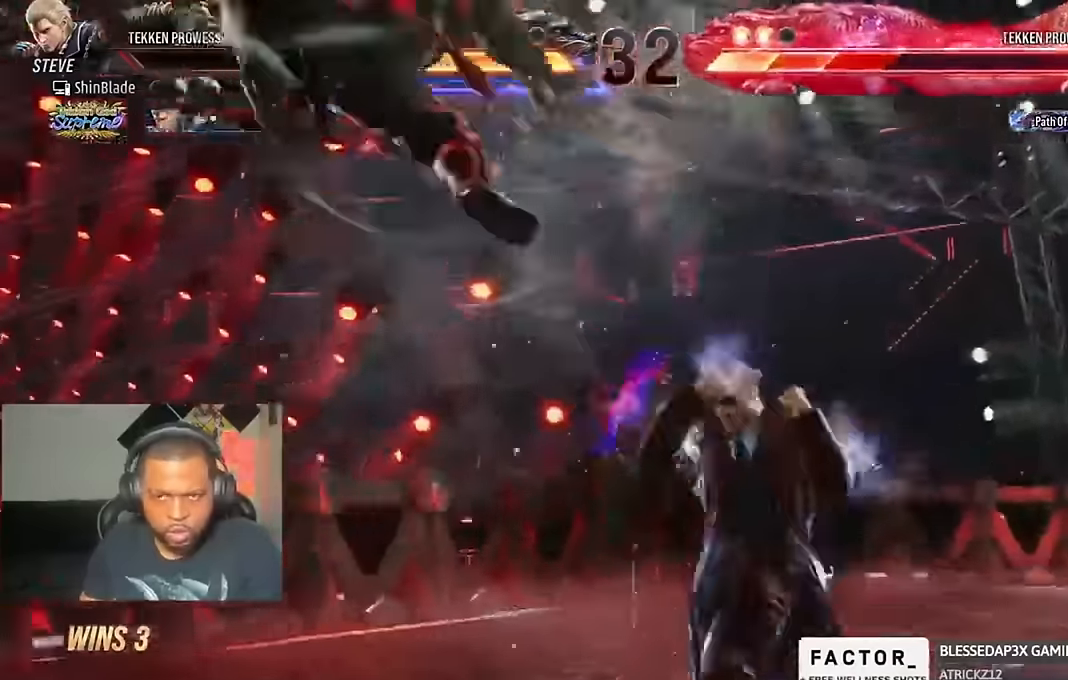
{"buttons": ["SQUARE", "TRIANGLE"], "left_stick": "center", "right_stick": "center", "events": [[33, "R1", "down"], [100, "R1", "up"], [133, "TRIANGLE", "up"], [200, "DPAD_LEFT", "down"], [267, "DPAD_LEFT", "up"], [267, "TRIANGLE", "down"], [300, "DPAD_LEFT", "down"], [333, "DPAD_LEFT", "up"], [433, "SQUARE", "down"]]}
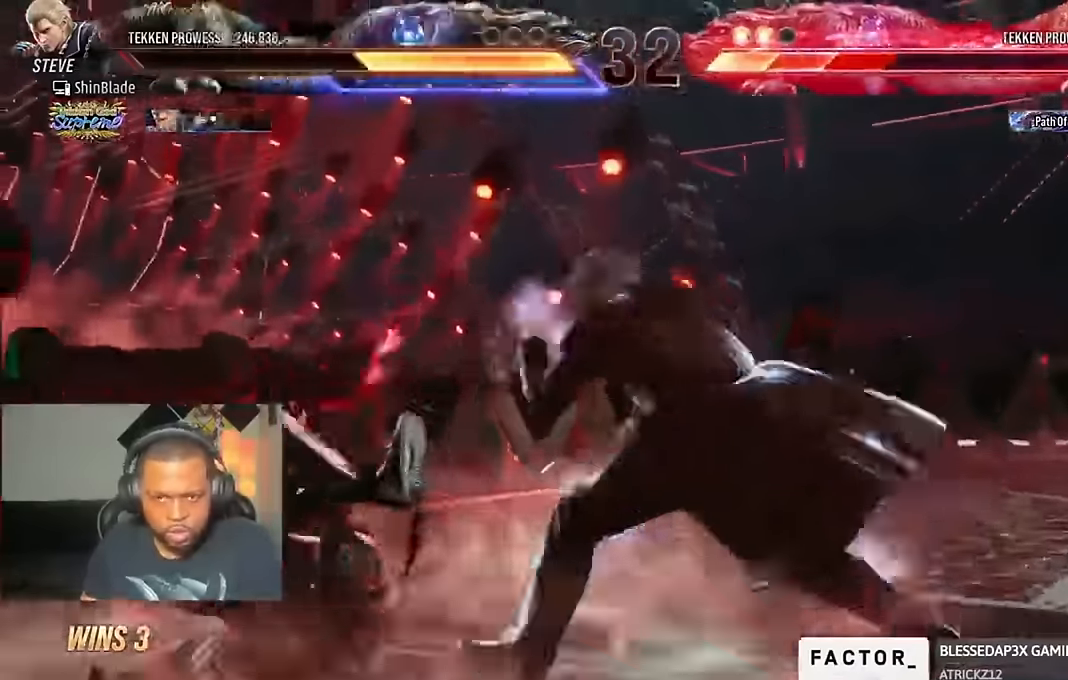
{"buttons": ["TRIANGLE"], "left_stick": "center", "right_stick": "center", "events": [[33, "SQUARE", "up"], [133, "SQUARE", "down"], [233, "SQUARE", "up"], [267, "R2", "down"], [267, "TRIANGLE", "up"], [317, "R2", "up"], [400, "TRIANGLE", "down"]]}
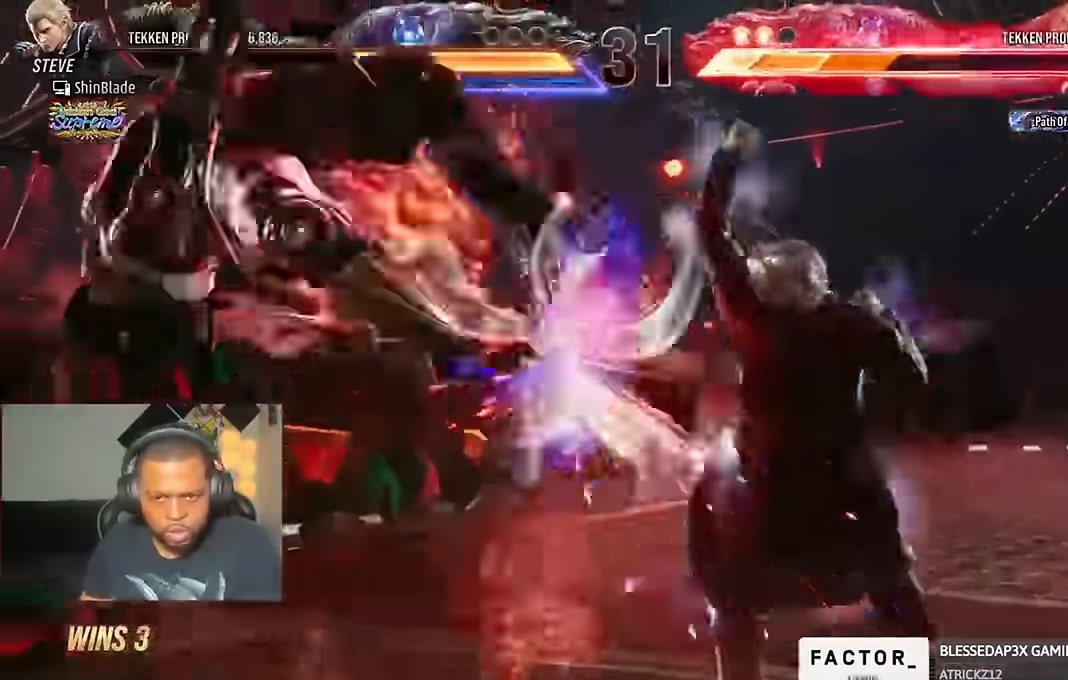
{"buttons": ["TRIANGLE"], "left_stick": "center", "right_stick": "center"}